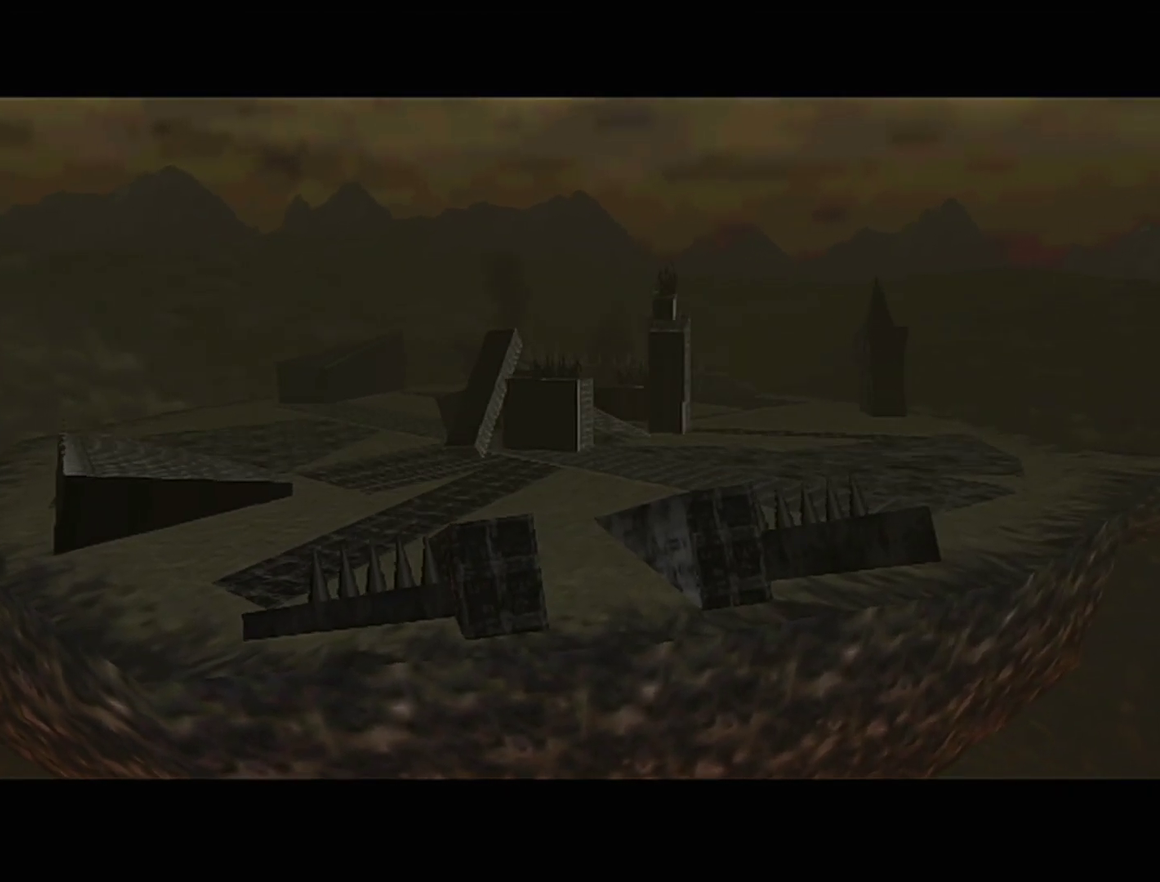
Gameplay with a controller (Nintendo layout); each line is a JSON object with the inputs held at the frame after it. "events" lists button and stick changes between this image and that frame as [ms after this image, input, new state], when the widget could be followed in between. Not read: L3 R3.
{"buttons": ["B"], "left_stick": "center", "events": [[383, "A", "down"], [383, "B", "down"], [500, "A", "up"]]}
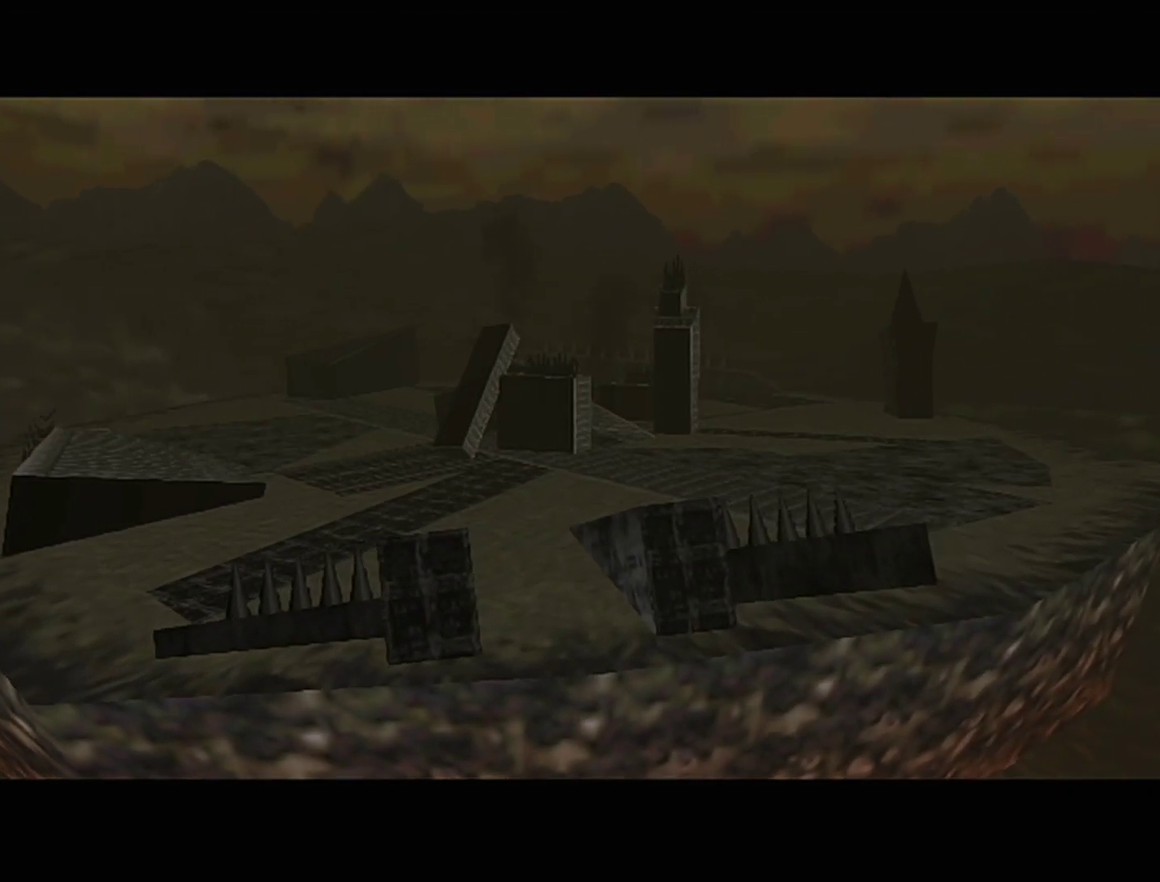
{"buttons": ["B"], "left_stick": "center", "events": [[100, "A", "down"], [200, "A", "up"], [250, "B", "up"], [317, "A", "down"], [317, "B", "down"], [417, "A", "up"], [450, "B", "up"], [500, "B", "down"]]}
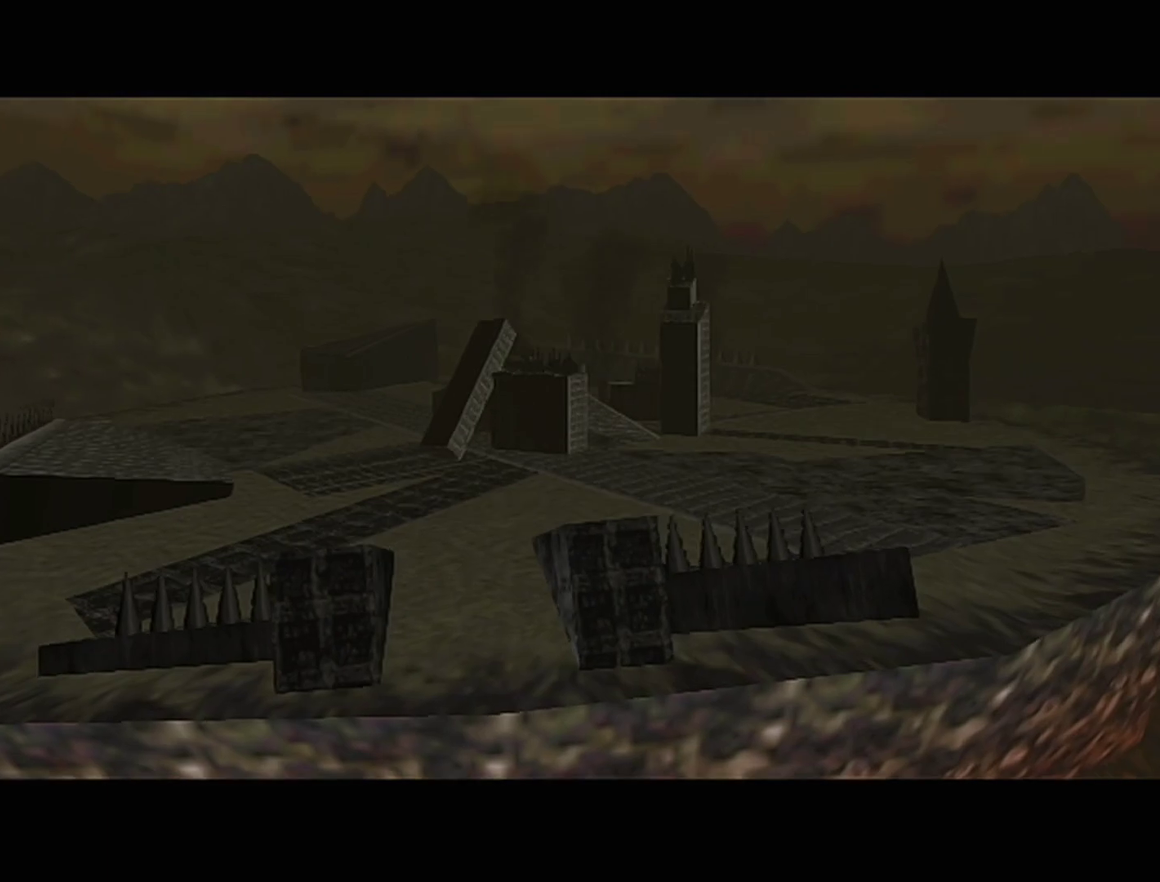
{"buttons": ["A", "B"], "left_stick": "center", "events": [[33, "A", "down"], [100, "A", "up"], [133, "B", "up"], [233, "B", "down"], [250, "A", "down"], [317, "A", "up"], [350, "B", "up"], [450, "B", "down"], [467, "A", "down"]]}
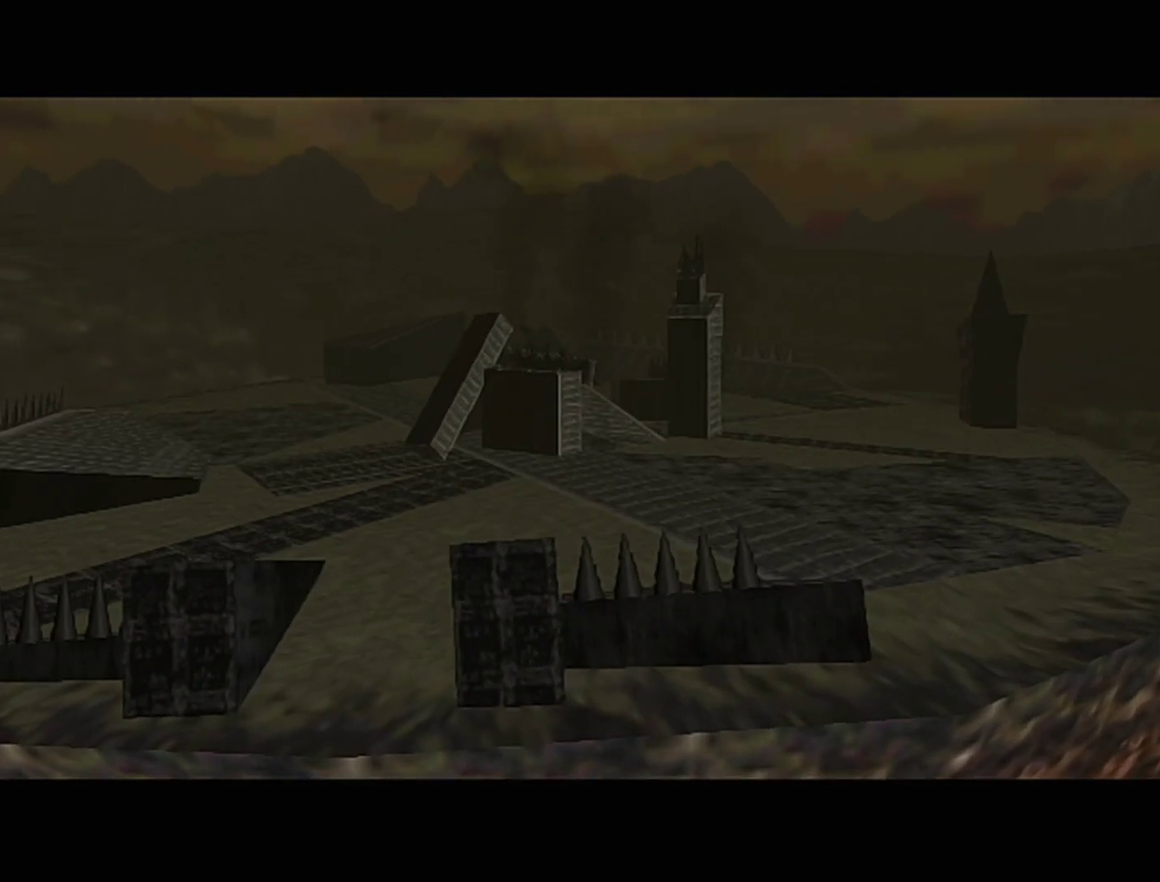
{"buttons": ["A", "B"], "left_stick": "center", "events": [[33, "A", "up"], [67, "B", "up"], [167, "B", "down"], [200, "A", "down"], [283, "A", "up"], [317, "B", "up"], [450, "A", "down"], [450, "B", "down"]]}
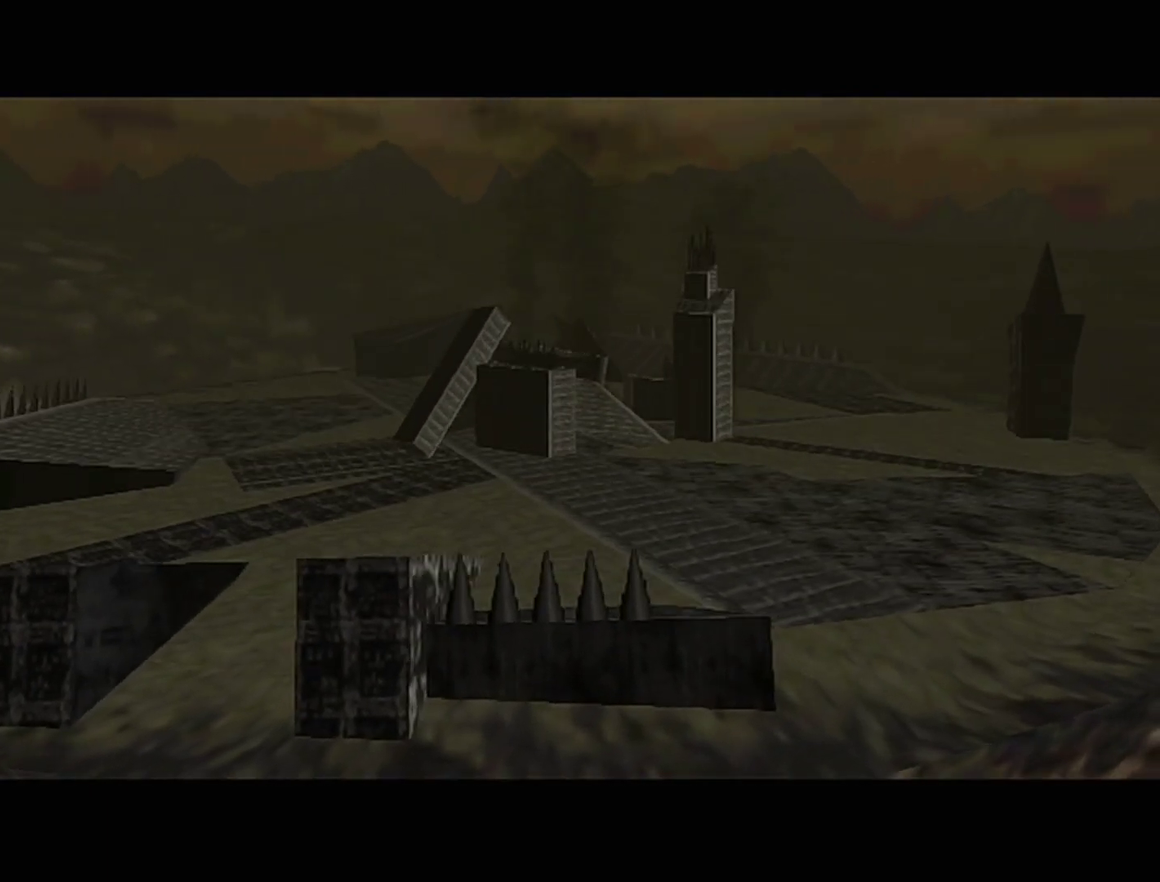
{"buttons": ["A", "B"], "left_stick": "center", "events": [[133, "A", "up"], [167, "B", "up"], [383, "B", "down"], [417, "A", "down"]]}
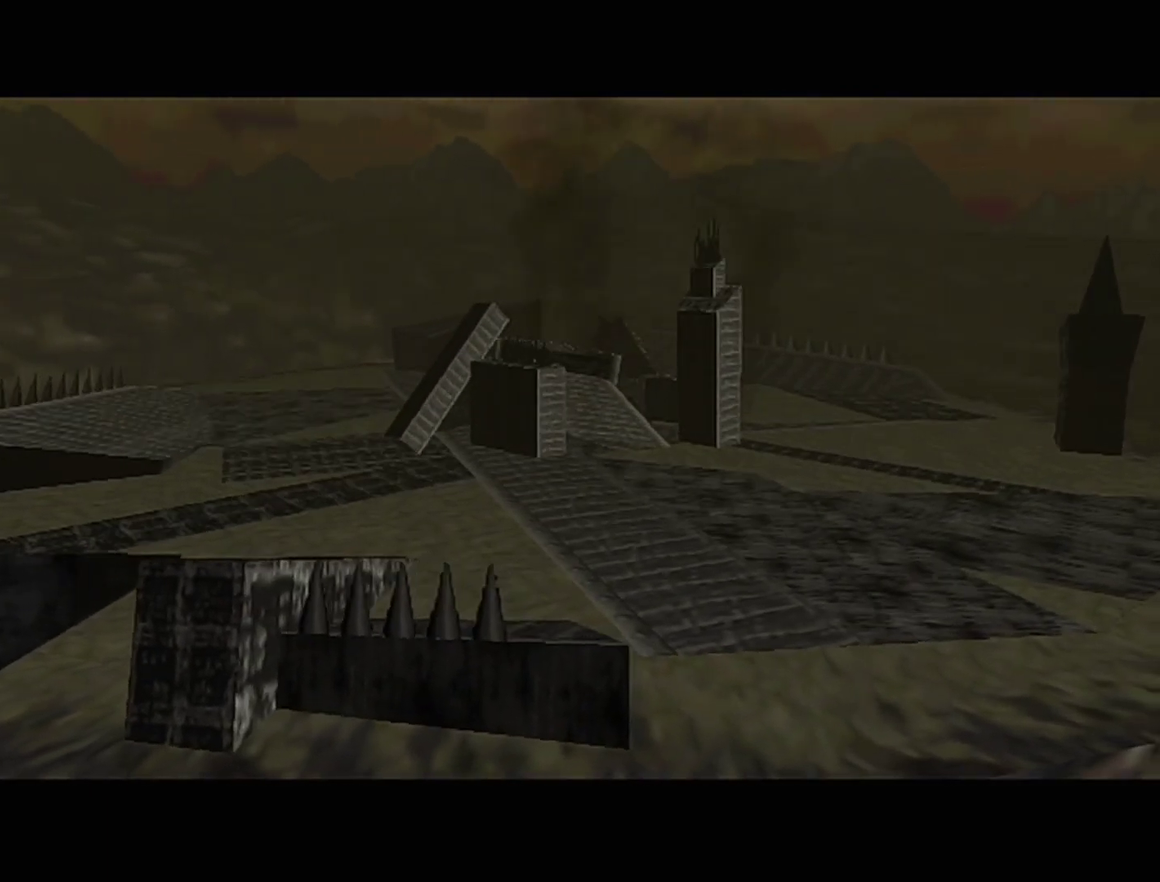
{"buttons": ["A", "B"], "left_stick": "center", "events": [[67, "A", "up"], [67, "B", "up"], [250, "A", "down"], [250, "B", "down"], [417, "A", "up"], [417, "B", "up"], [500, "A", "down"], [500, "B", "down"]]}
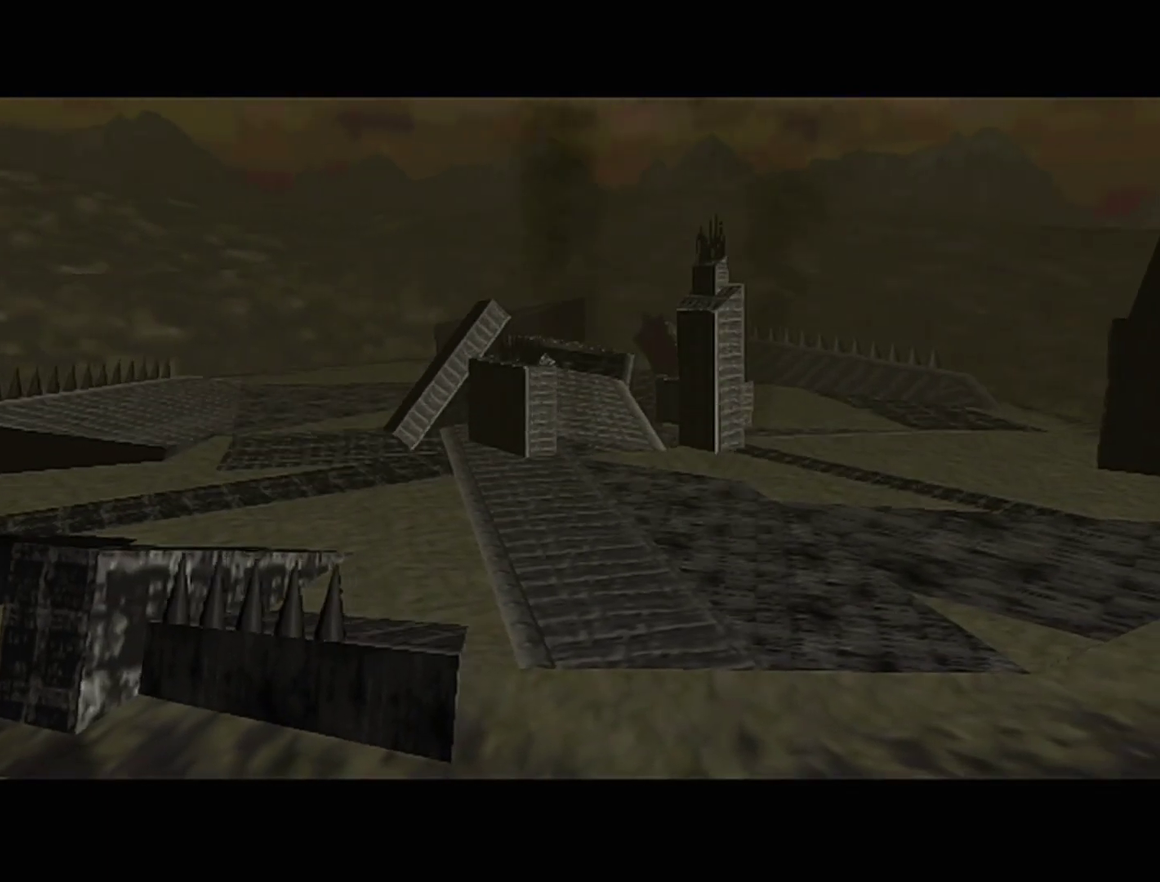
{"buttons": [], "left_stick": "center", "events": [[133, "A", "up"], [167, "B", "up"], [350, "A", "down"], [350, "B", "down"], [483, "A", "up"], [483, "B", "up"]]}
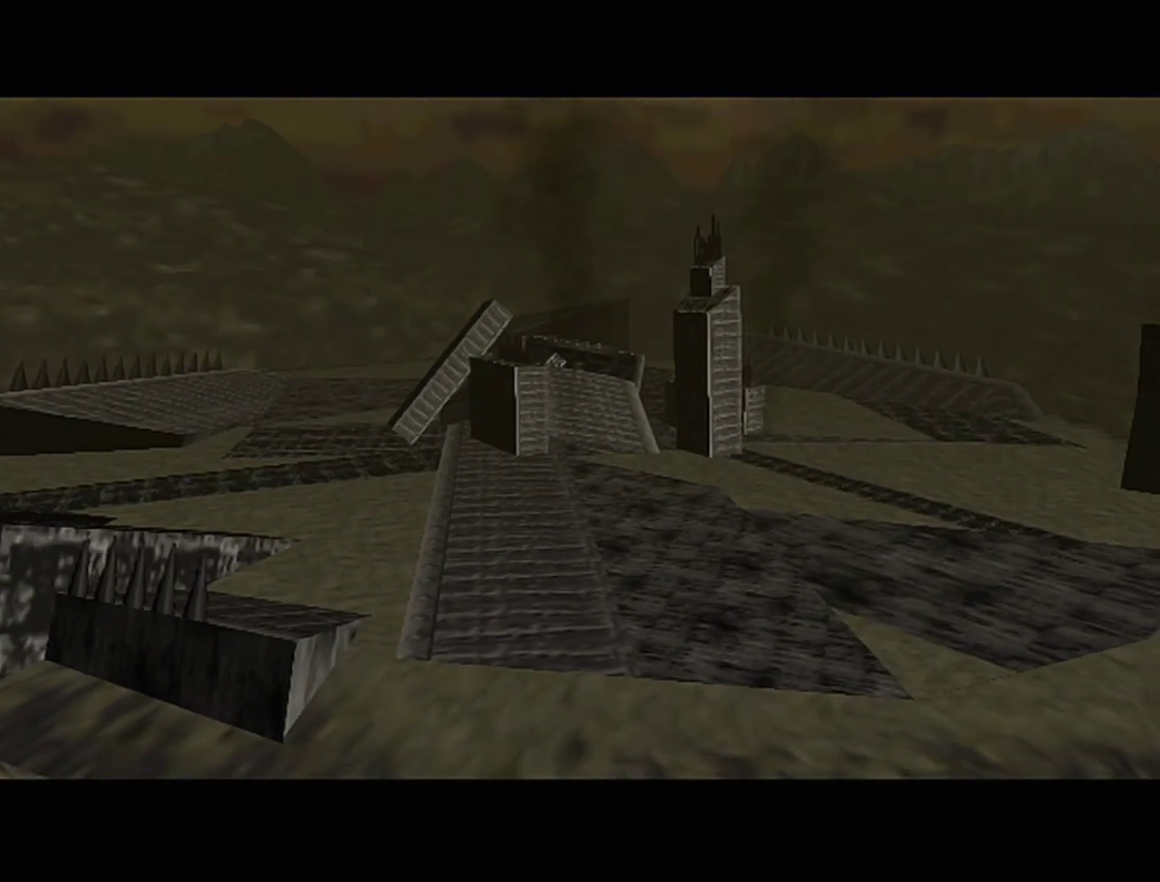
{"buttons": [], "left_stick": "center", "events": [[67, "A", "down"], [67, "B", "down"], [233, "A", "up"], [233, "B", "up"], [317, "A", "down"], [317, "B", "down"], [483, "A", "up"], [483, "B", "up"]]}
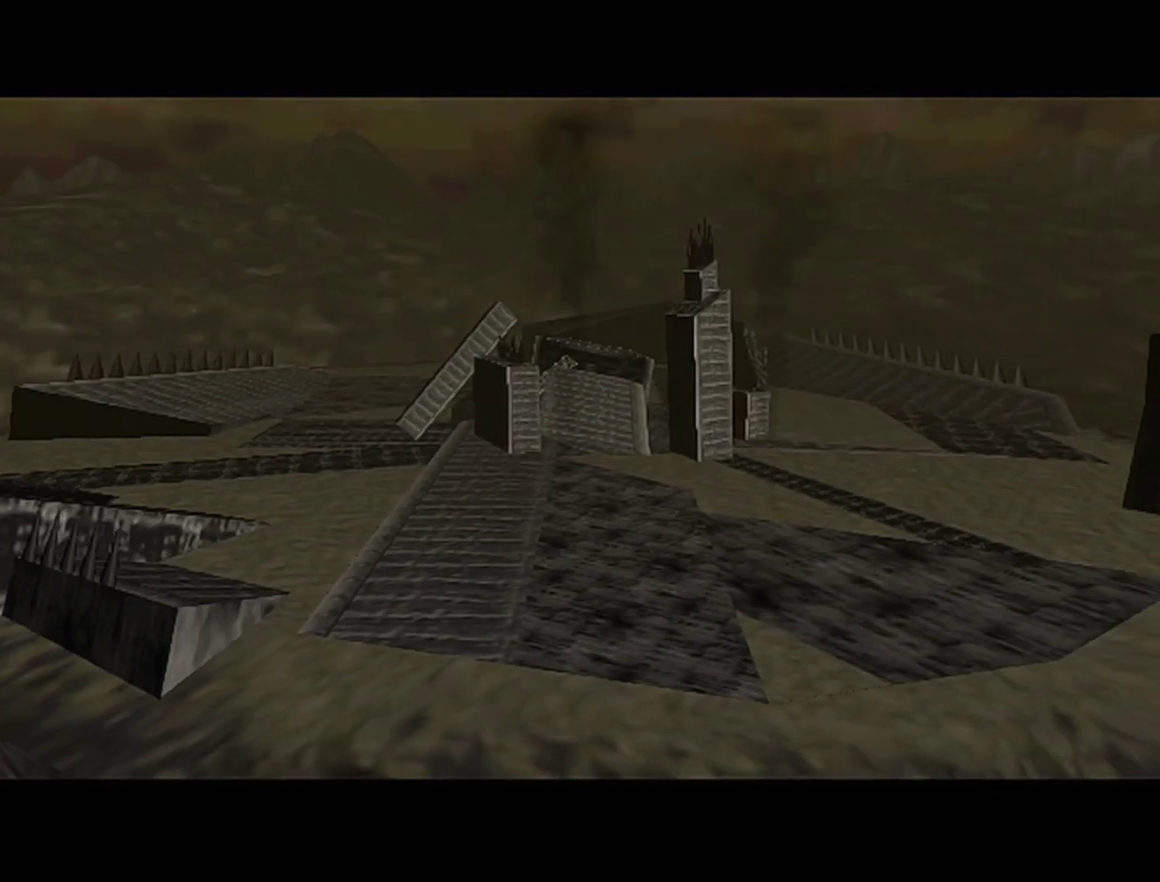
{"buttons": ["A", "B"], "left_stick": "center", "events": [[100, "B", "down"], [133, "A", "down"], [233, "A", "up"], [233, "B", "up"], [417, "A", "down"], [417, "B", "down"]]}
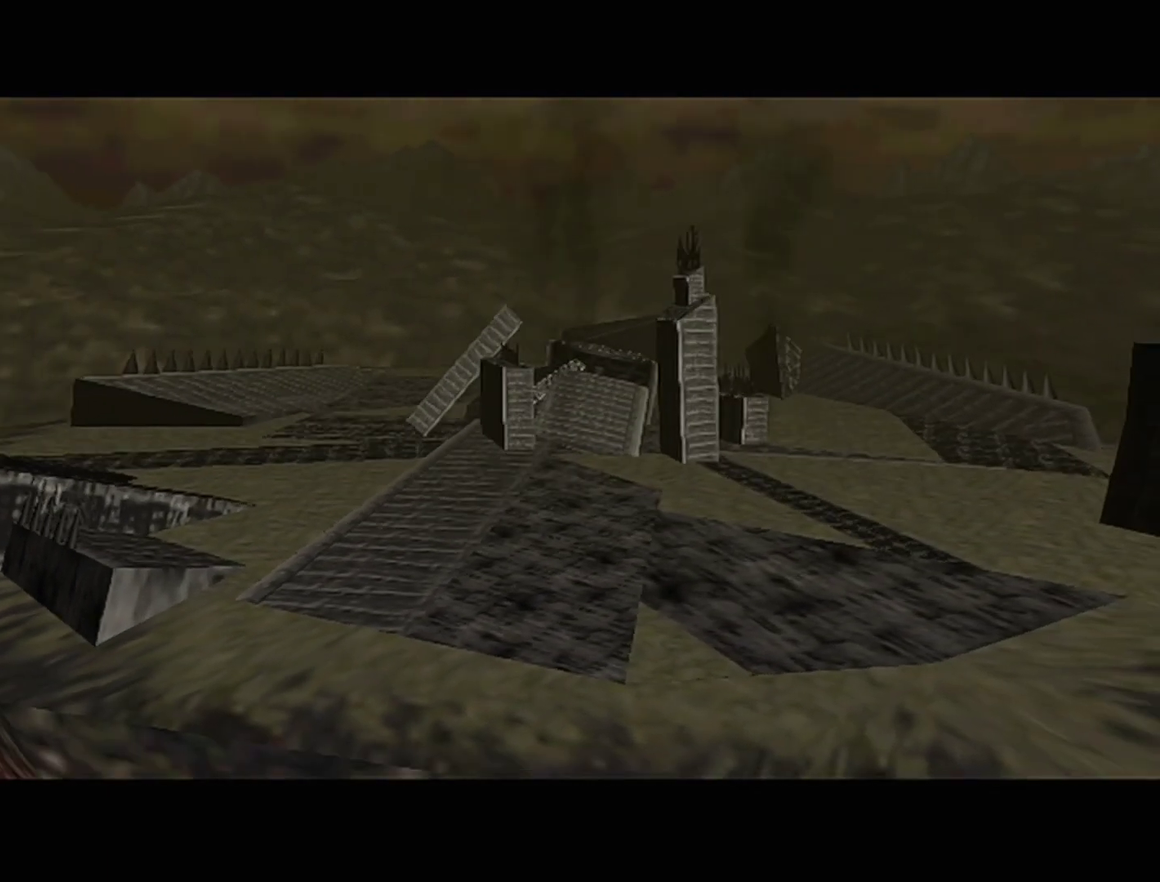
{"buttons": [], "left_stick": "center", "events": [[17, "A", "up"], [17, "B", "up"], [133, "A", "down"], [133, "B", "down"], [200, "A", "up"], [217, "B", "up"], [317, "A", "down"], [317, "B", "down"], [417, "A", "up"], [417, "B", "up"]]}
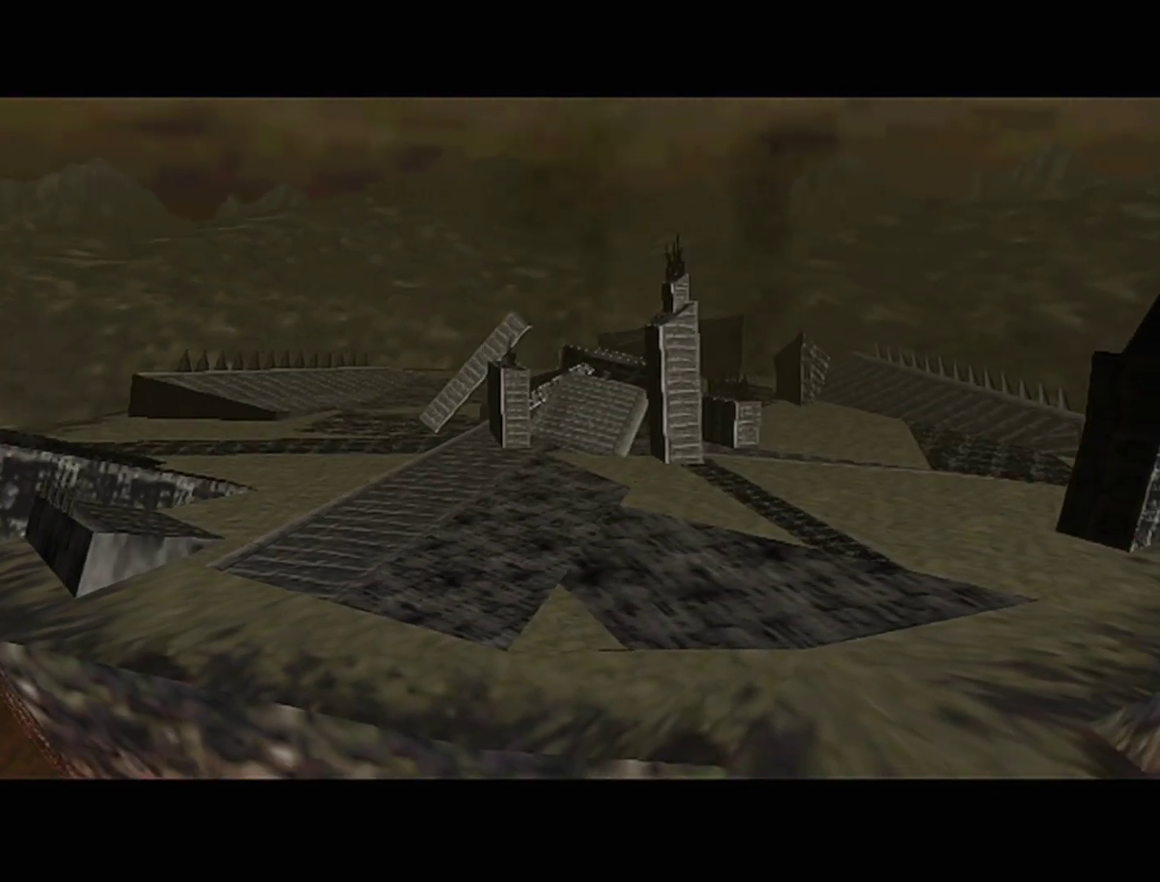
{"buttons": ["A", "B"], "left_stick": "center", "events": [[33, "A", "down"], [33, "B", "down"], [133, "A", "up"], [133, "B", "up"], [233, "A", "down"], [233, "B", "down"], [350, "A", "up"], [350, "B", "up"], [450, "A", "down"], [450, "B", "down"]]}
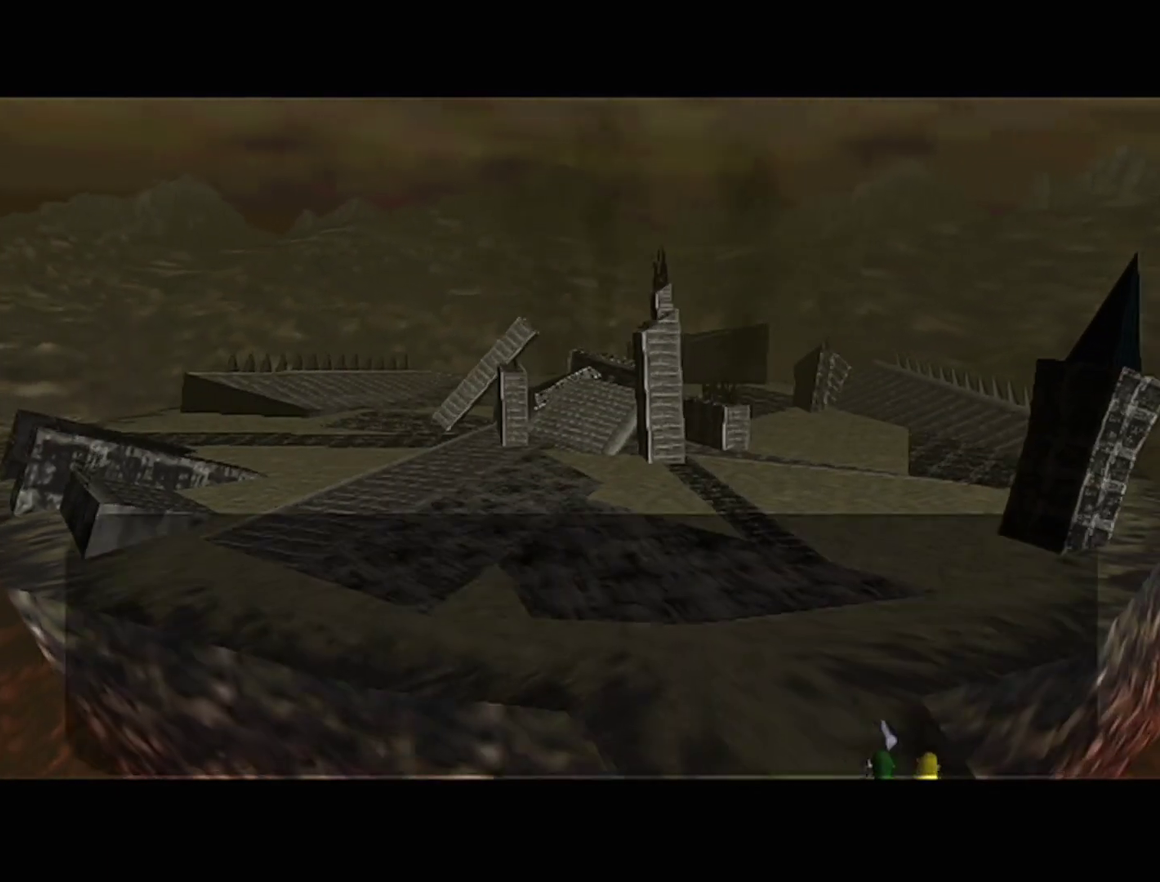
{"buttons": ["B"], "left_stick": "center", "events": [[33, "A", "up"], [67, "B", "up"], [133, "A", "down"], [133, "B", "down"], [233, "A", "up"], [233, "B", "up"], [483, "B", "down"]]}
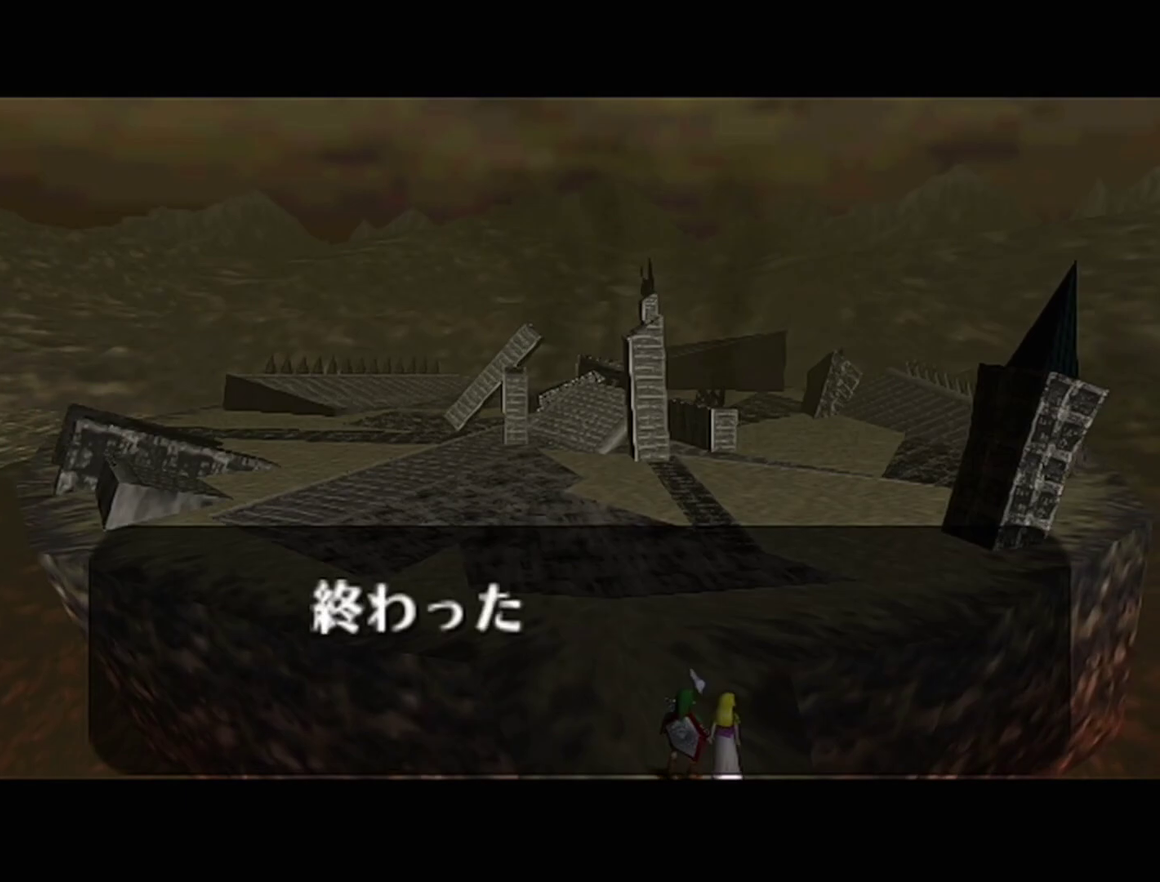
{"buttons": ["B"], "left_stick": "center", "events": [[33, "B", "up"], [67, "B", "down"], [100, "A", "down"], [133, "A", "up"], [133, "B", "up"], [200, "B", "down"], [350, "A", "down"], [383, "B", "up"], [417, "B", "down"], [450, "B", "up"], [500, "A", "up"], [500, "B", "down"]]}
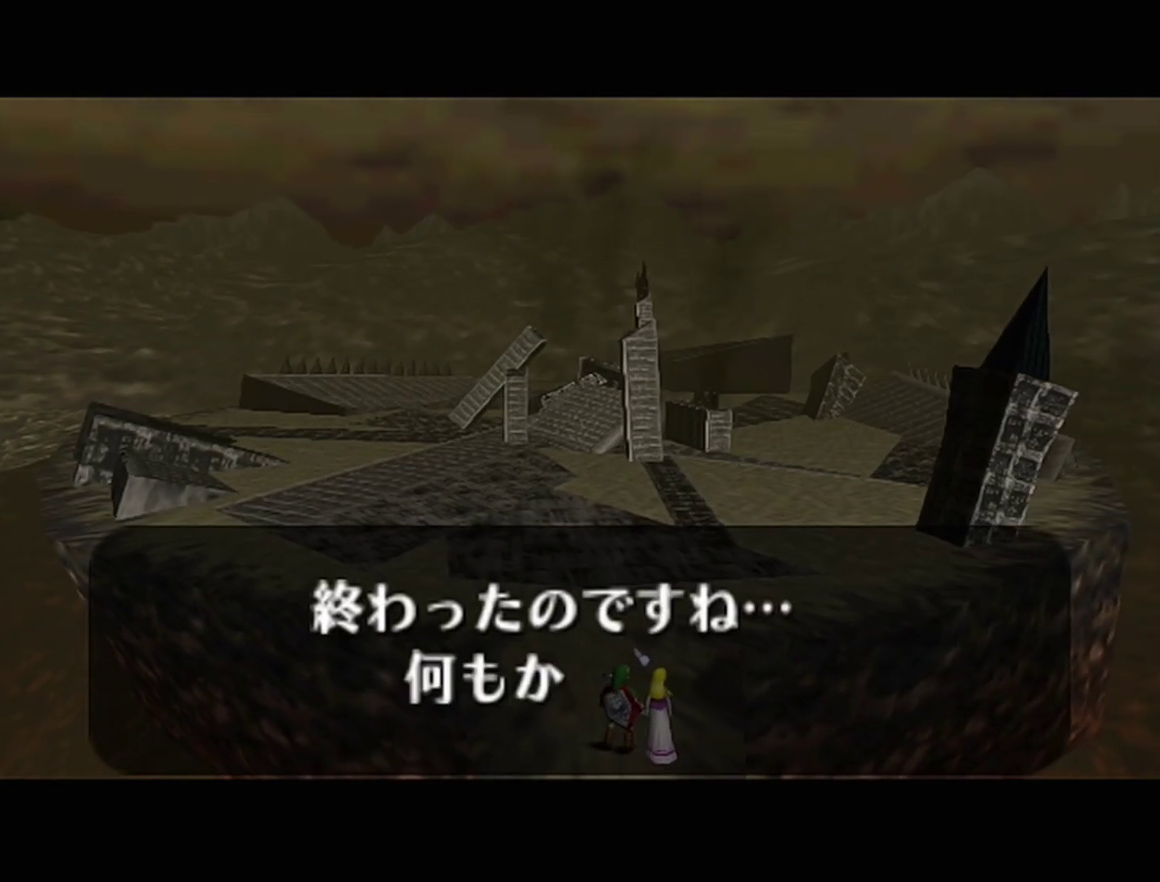
{"buttons": ["A"], "left_stick": "center", "events": [[33, "A", "down"], [33, "B", "up"], [100, "A", "up"], [100, "B", "down"], [167, "A", "down"], [167, "B", "up"], [200, "A", "up"], [200, "B", "down"], [250, "A", "down"], [250, "B", "up"], [317, "A", "up"], [317, "B", "down"], [383, "A", "down"], [383, "B", "up"], [450, "A", "up"], [450, "B", "down"], [483, "A", "down"], [483, "B", "up"]]}
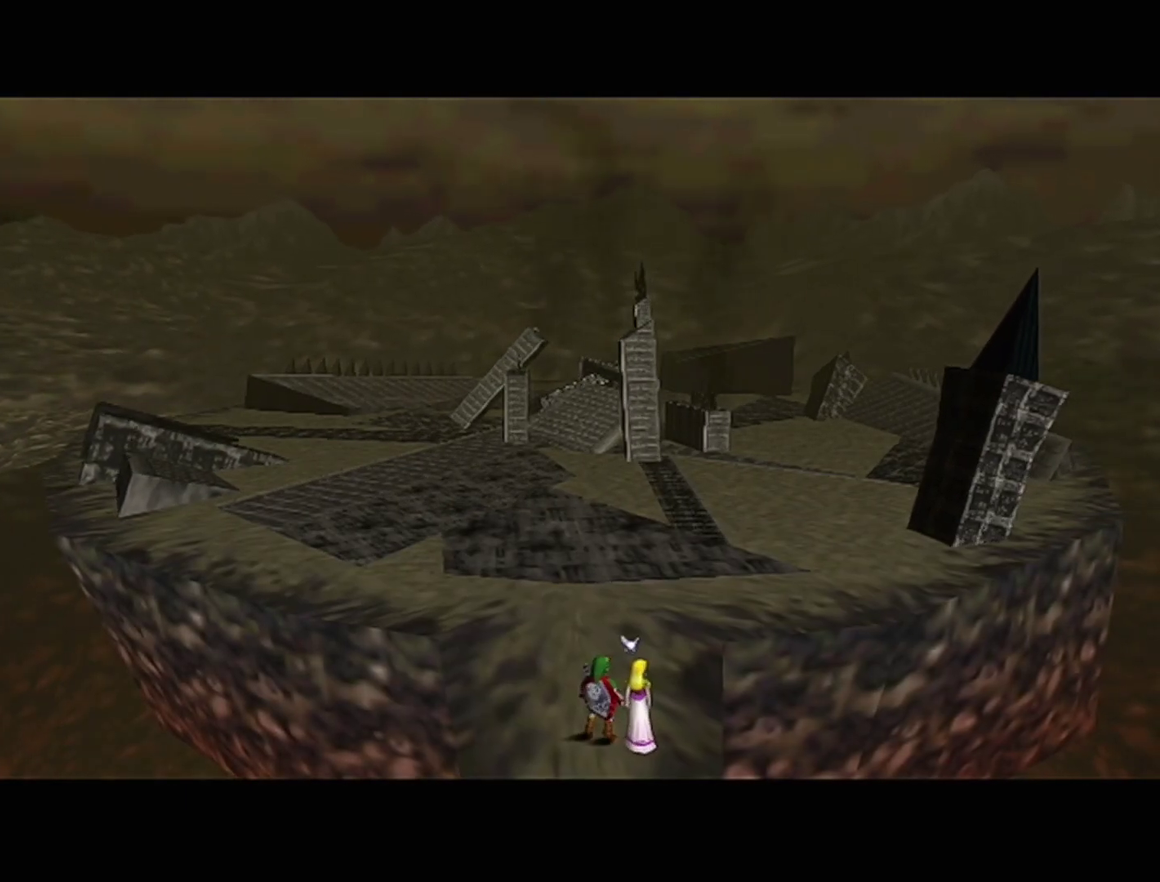
{"buttons": ["B"], "left_stick": "center", "events": [[33, "A", "up"], [33, "B", "down"], [100, "A", "down"], [100, "B", "up"], [133, "Z", "down"], [167, "A", "up"], [167, "B", "down"], [250, "A", "down"], [250, "B", "up"], [283, "A", "up"], [283, "B", "down"], [317, "B", "up"], [350, "A", "down"], [350, "Z", "up"], [383, "A", "up"], [383, "B", "down"], [450, "A", "down"], [450, "B", "up"], [500, "A", "up"], [500, "B", "down"]]}
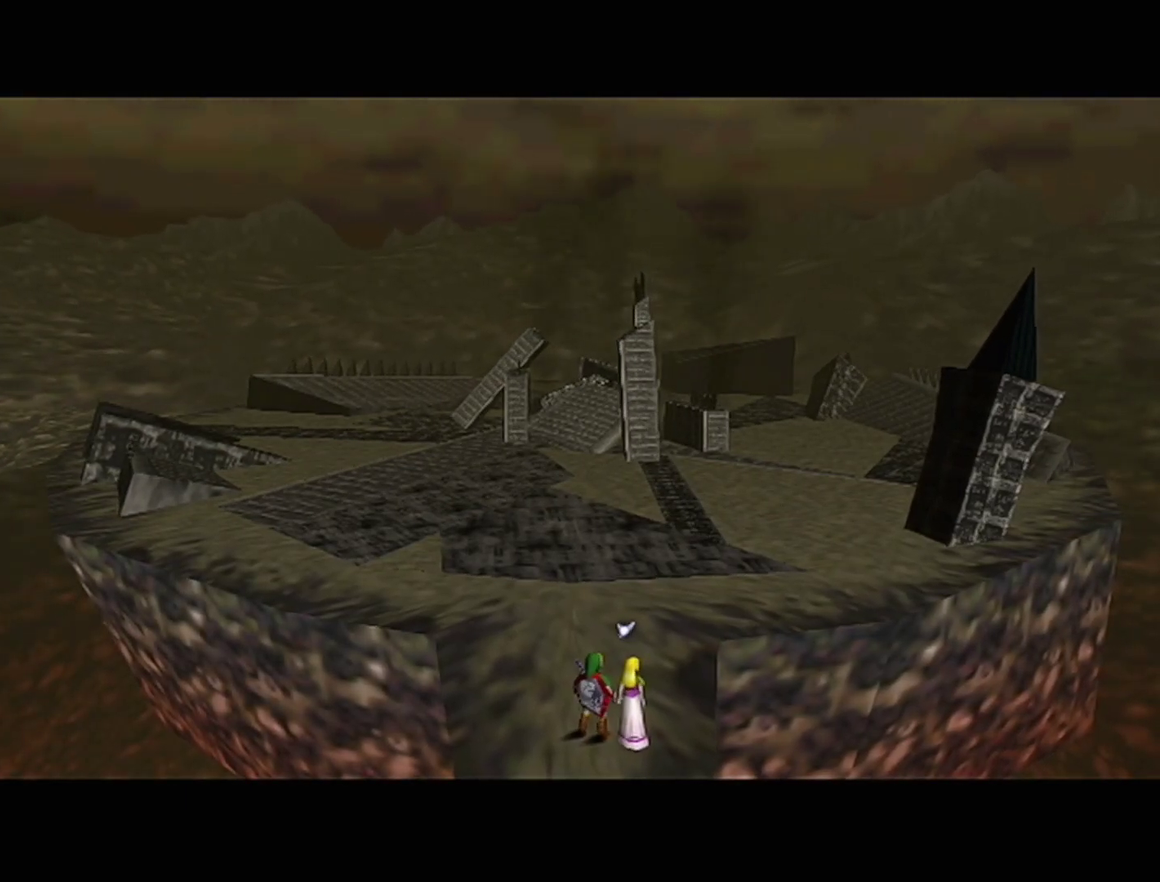
{"buttons": ["B"], "left_stick": "center", "events": [[33, "B", "up"], [67, "A", "down"], [100, "A", "up"], [100, "B", "down"], [167, "A", "down"], [167, "B", "up"], [233, "A", "up"], [233, "B", "down"], [233, "Z", "down"], [283, "A", "down"], [283, "B", "up"], [350, "A", "up"], [350, "B", "down"], [417, "A", "down"], [417, "B", "up"], [417, "Z", "up"], [483, "A", "up"], [483, "B", "down"]]}